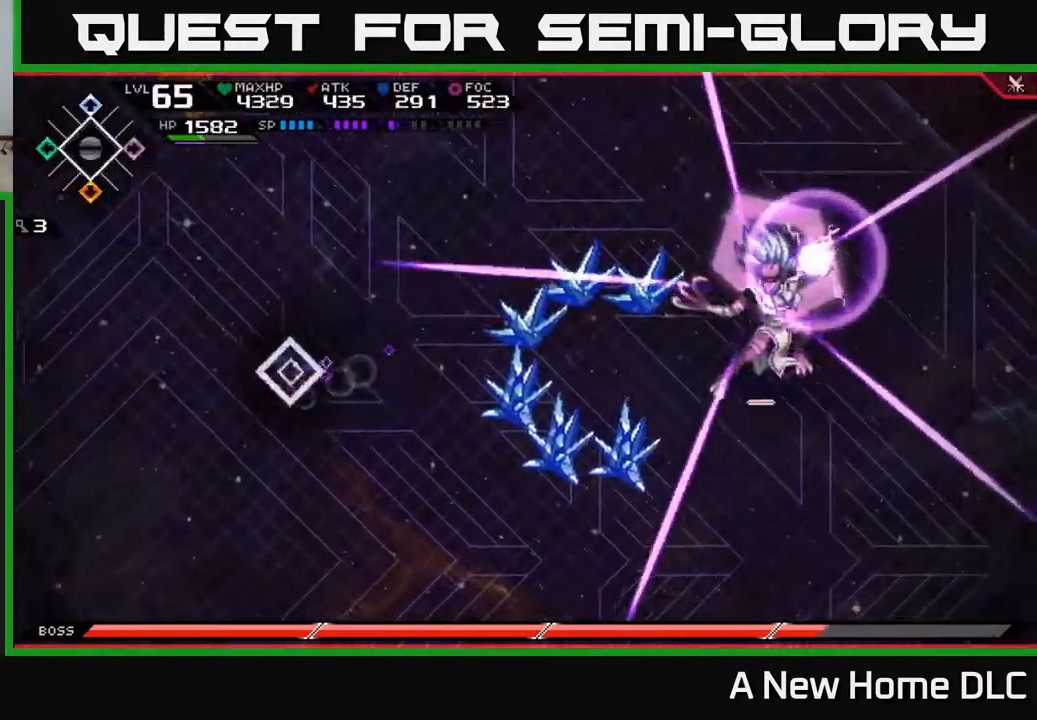
Gameplay with a controller (Xbox layout); each line is a JSON object with the inputs held at the frame after it. "events" lists button and stick changes between this image and that frame as [ms after this image, input, new state], when the widget could be followed in between.
{"buttons": ["L1"], "left_stick": "down", "right_stick": "center", "events": [[217, "left_stick", "down"], [267, "L1", "down"], [350, "L1", "up"], [450, "L1", "down"]]}
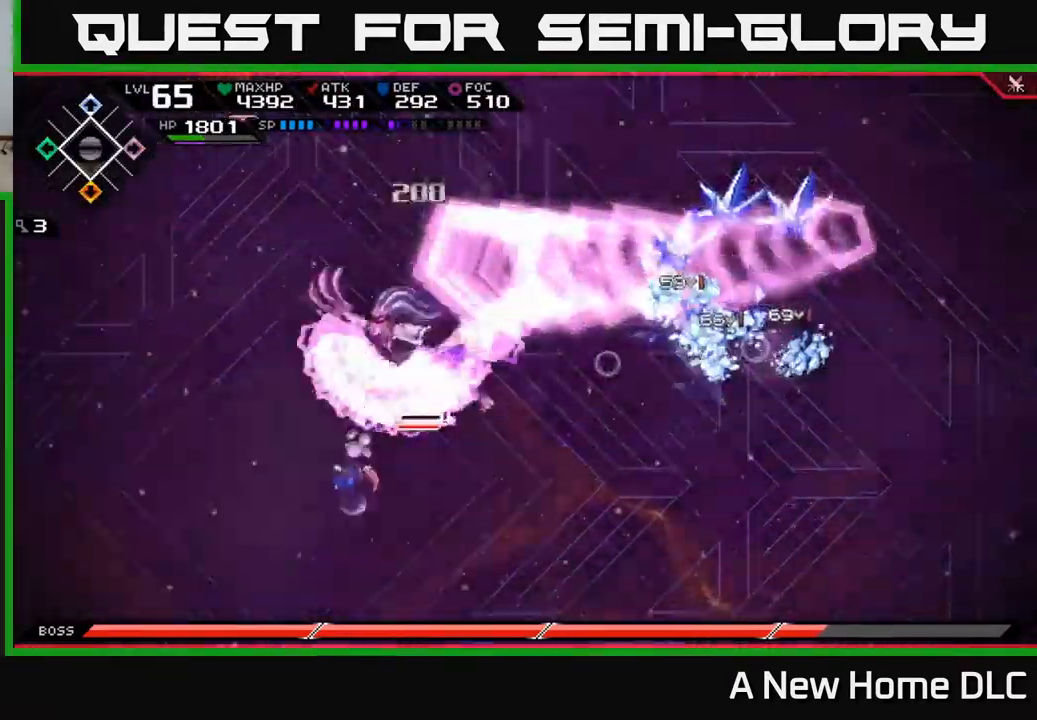
{"buttons": [], "left_stick": "up-right", "right_stick": "center", "events": [[34, "L1", "up"], [200, "left_stick", "up-right"], [234, "DPAD_LEFT", "down"], [300, "DPAD_LEFT", "up"]]}
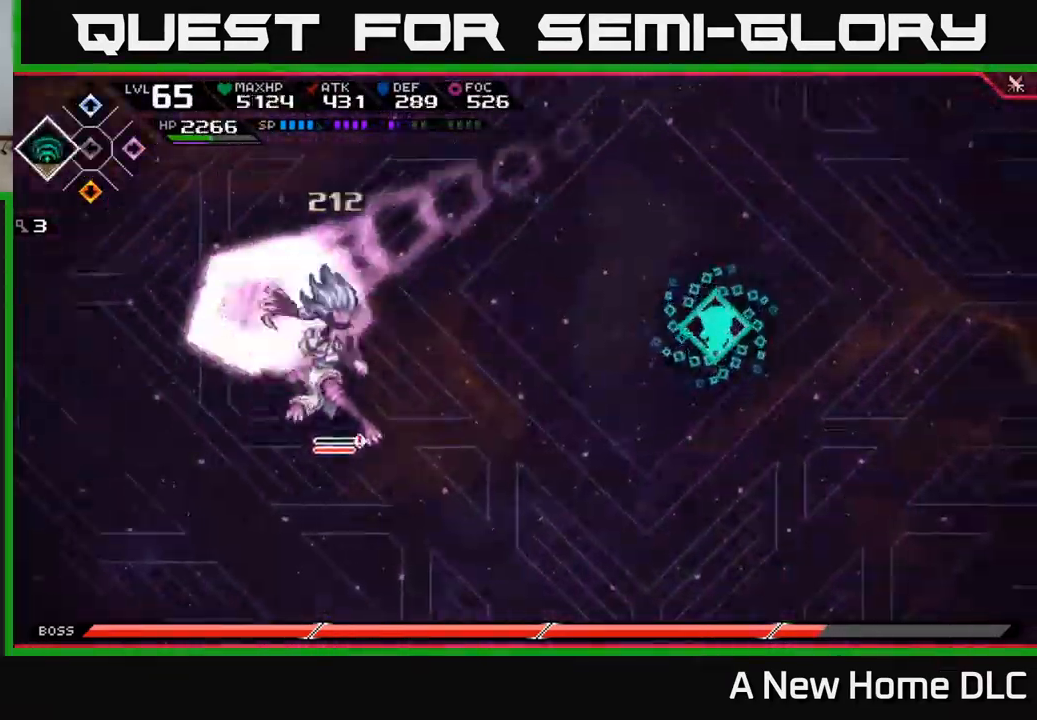
{"buttons": [], "left_stick": "down", "right_stick": "center", "events": [[17, "left_stick", "up"], [84, "L1", "down"], [200, "L1", "up"], [417, "left_stick", "down"]]}
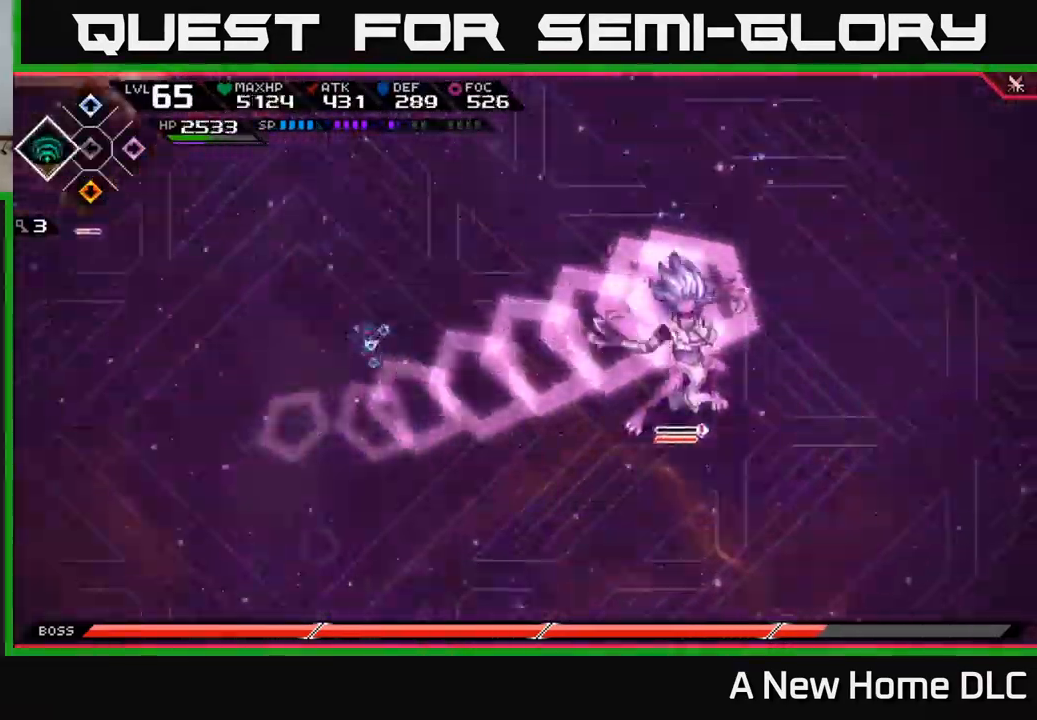
{"buttons": [], "left_stick": "up-left", "right_stick": "center", "events": [[134, "L1", "down"], [217, "left_stick", "down-right"], [234, "L1", "up"], [350, "L1", "down"], [400, "L1", "up"], [484, "left_stick", "up-left"]]}
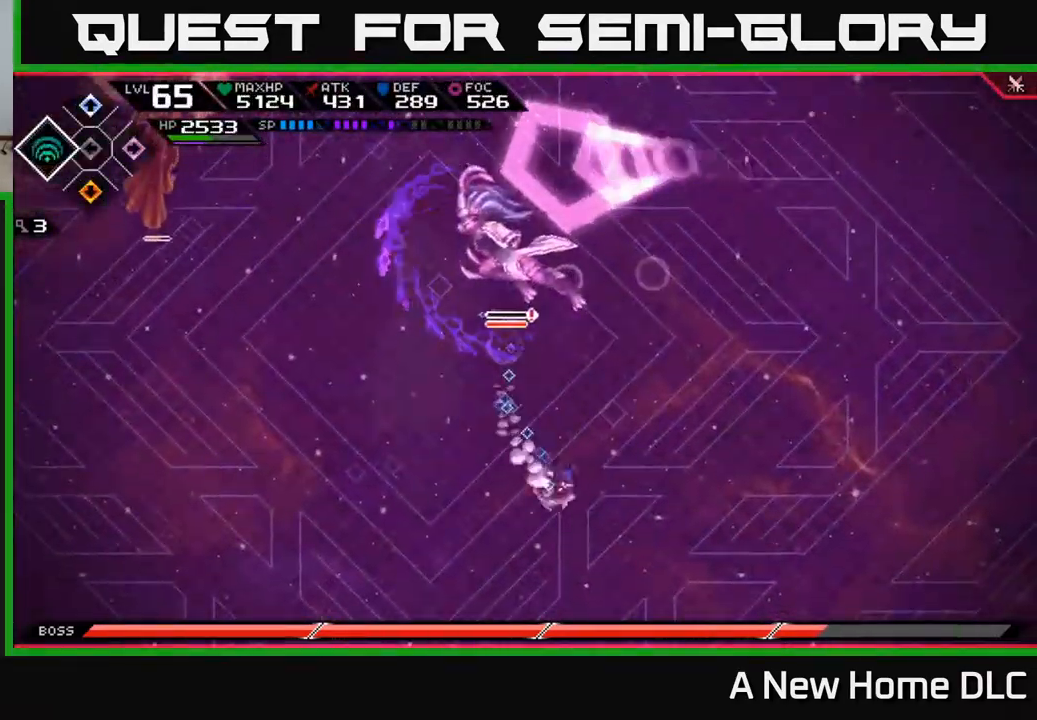
{"buttons": [], "left_stick": "up", "right_stick": "center", "events": [[217, "left_stick", "up"], [317, "L1", "down"], [450, "L1", "up"]]}
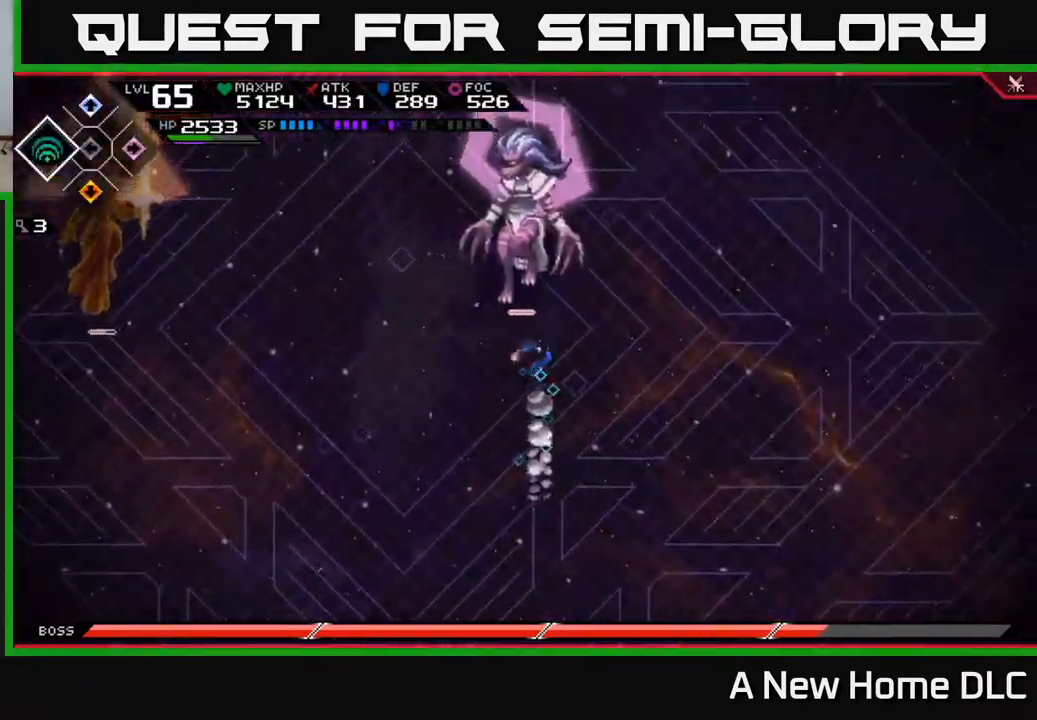
{"buttons": ["X"], "left_stick": "up", "right_stick": "center", "events": [[117, "X", "down"], [217, "X", "up"], [284, "X", "down"], [350, "X", "up"], [417, "X", "down"]]}
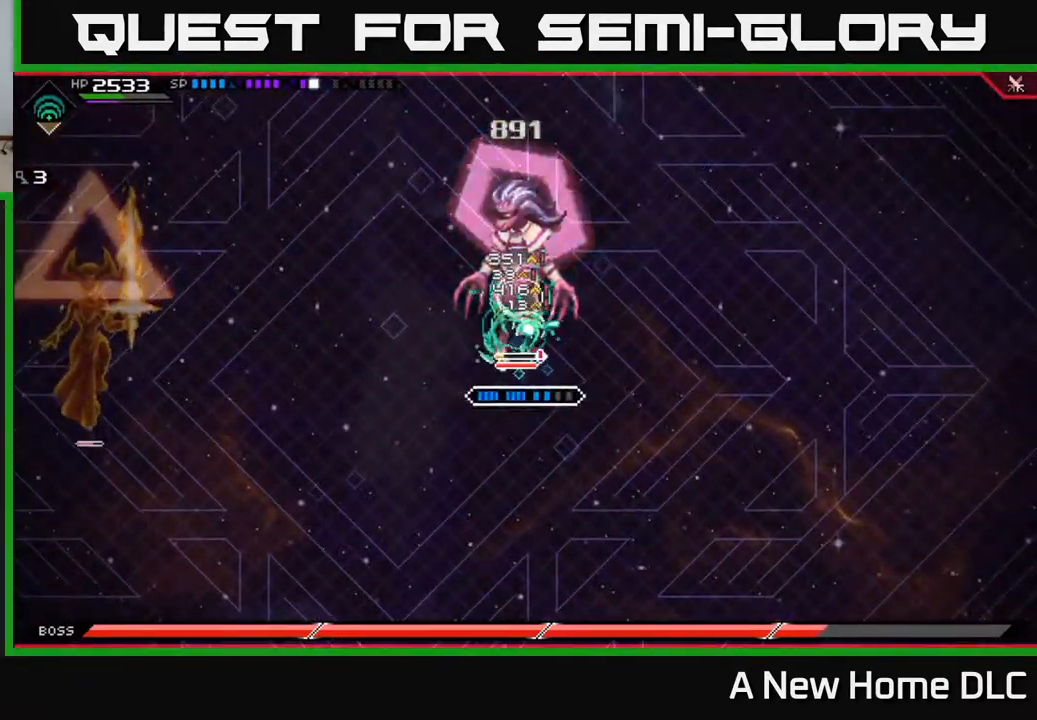
{"buttons": [], "left_stick": "up", "right_stick": "center", "events": [[17, "X", "up"], [67, "X", "down"], [184, "X", "up"], [250, "X", "down"], [267, "left_stick", "center"], [367, "X", "up"], [434, "left_stick", "up"]]}
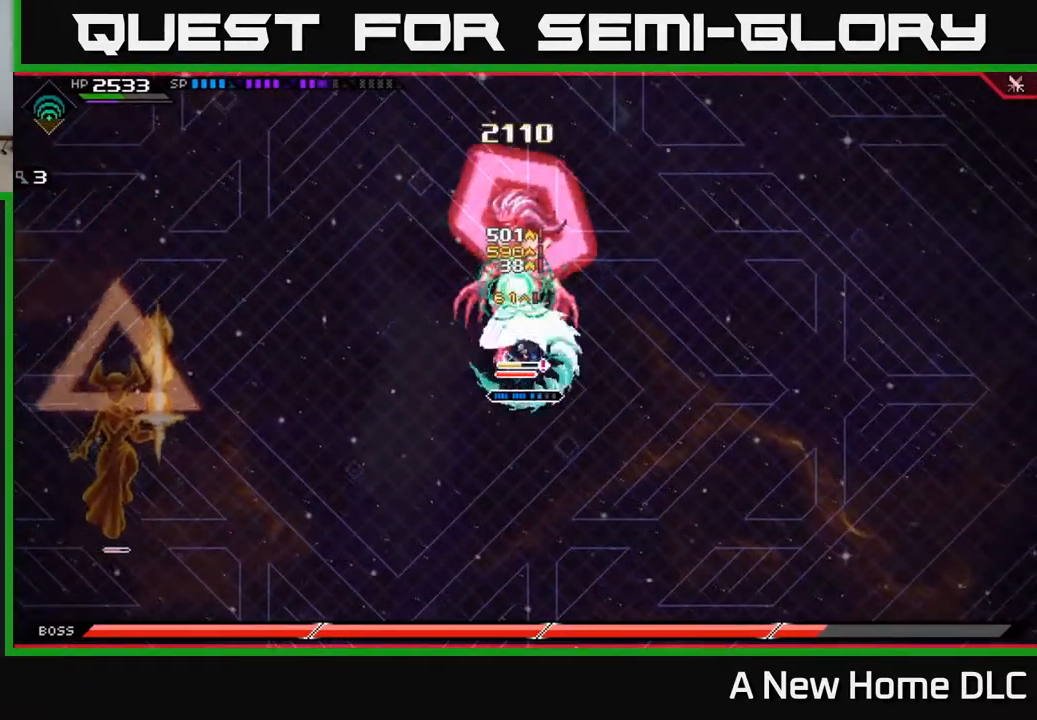
{"buttons": [], "left_stick": "up", "right_stick": "center", "events": [[84, "R2", "down"], [84, "X", "down"], [251, "R2", "up"], [251, "X", "up"]]}
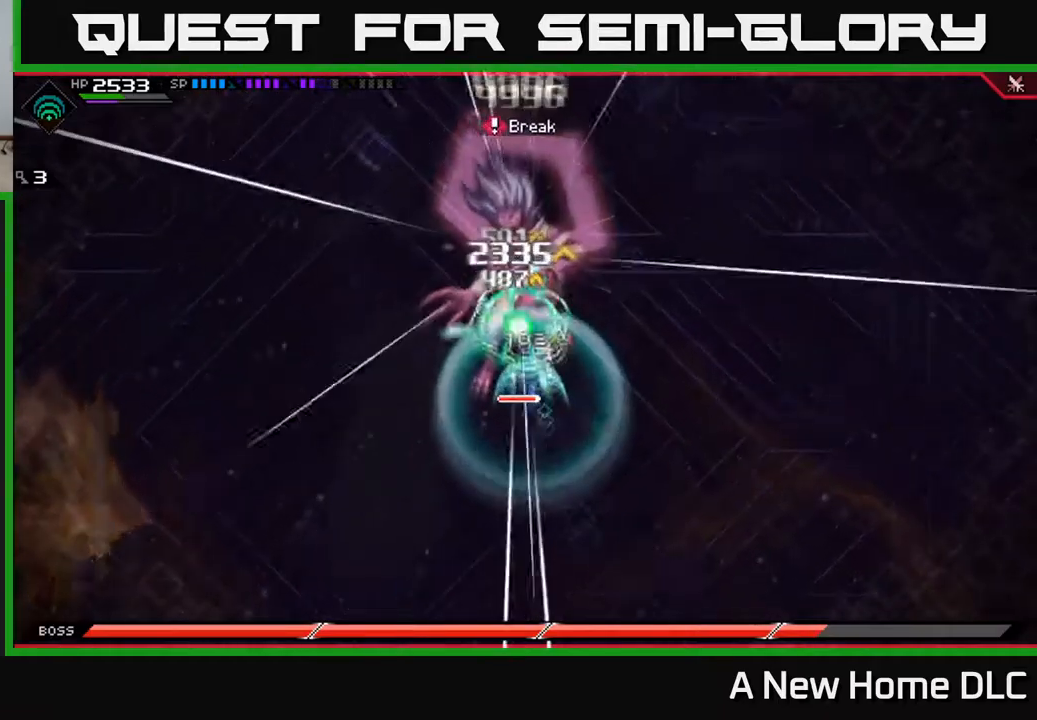
{"buttons": [], "left_stick": "up", "right_stick": "center", "events": [[200, "L1", "down"], [300, "L1", "up"], [367, "L1", "down"], [467, "L1", "up"]]}
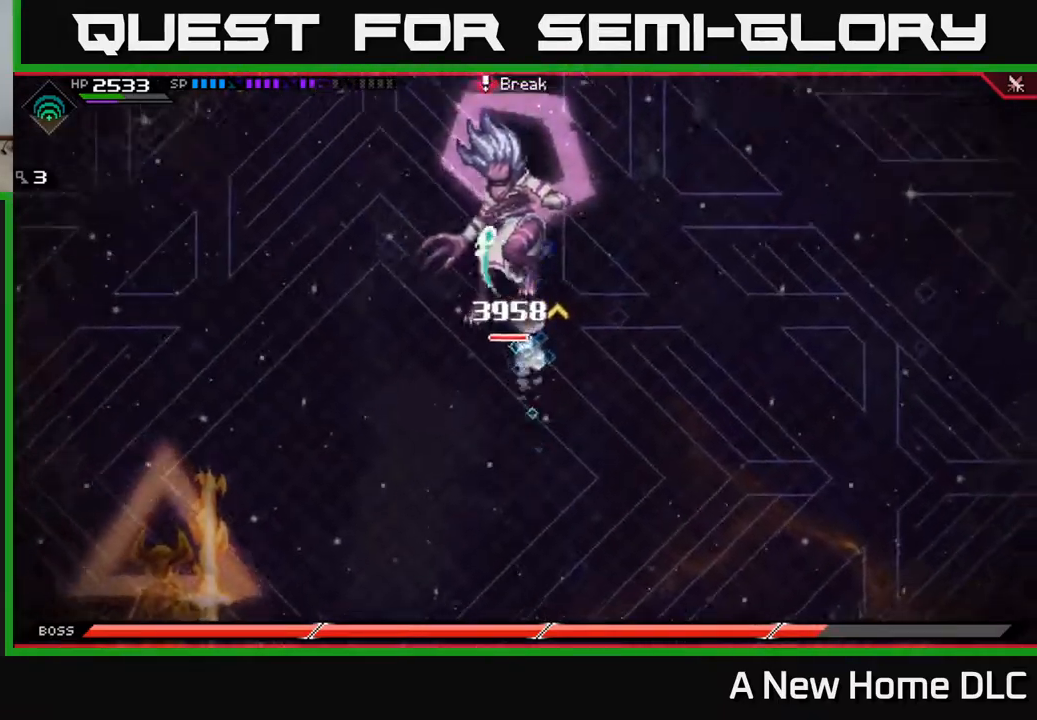
{"buttons": ["R2"], "left_stick": "center", "right_stick": "left", "events": [[17, "X", "down"], [134, "X", "up"], [284, "left_stick", "center"], [334, "R2", "down"], [334, "right_stick", "up-left"], [434, "right_stick", "left"]]}
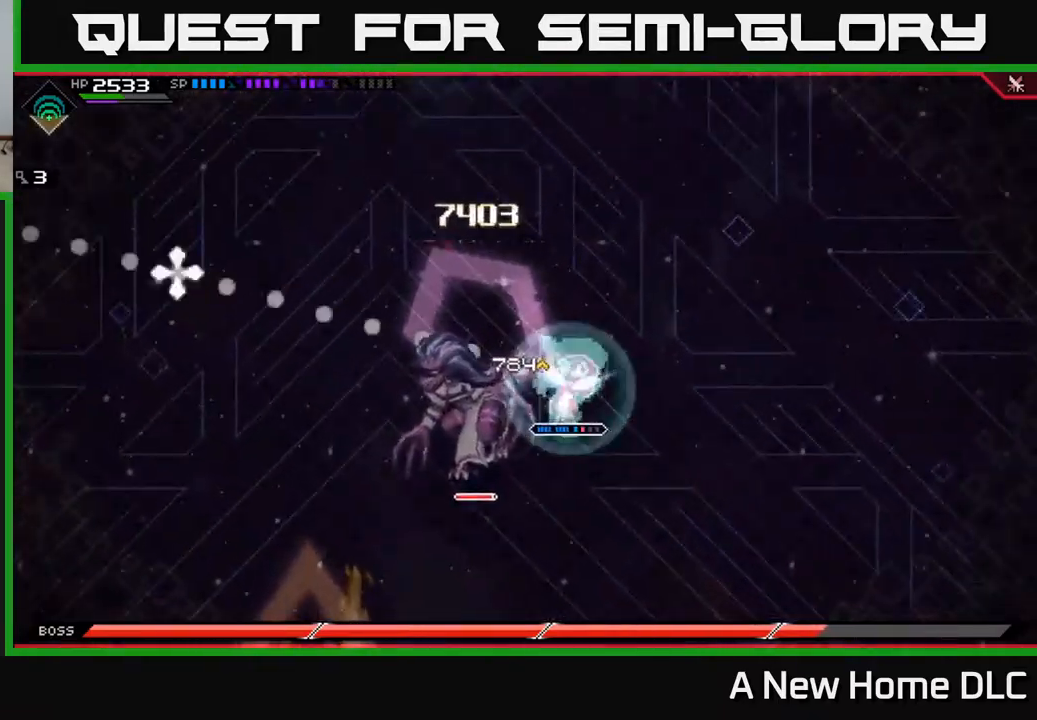
{"buttons": [], "left_stick": "center", "right_stick": "left", "events": [[467, "R2", "up"]]}
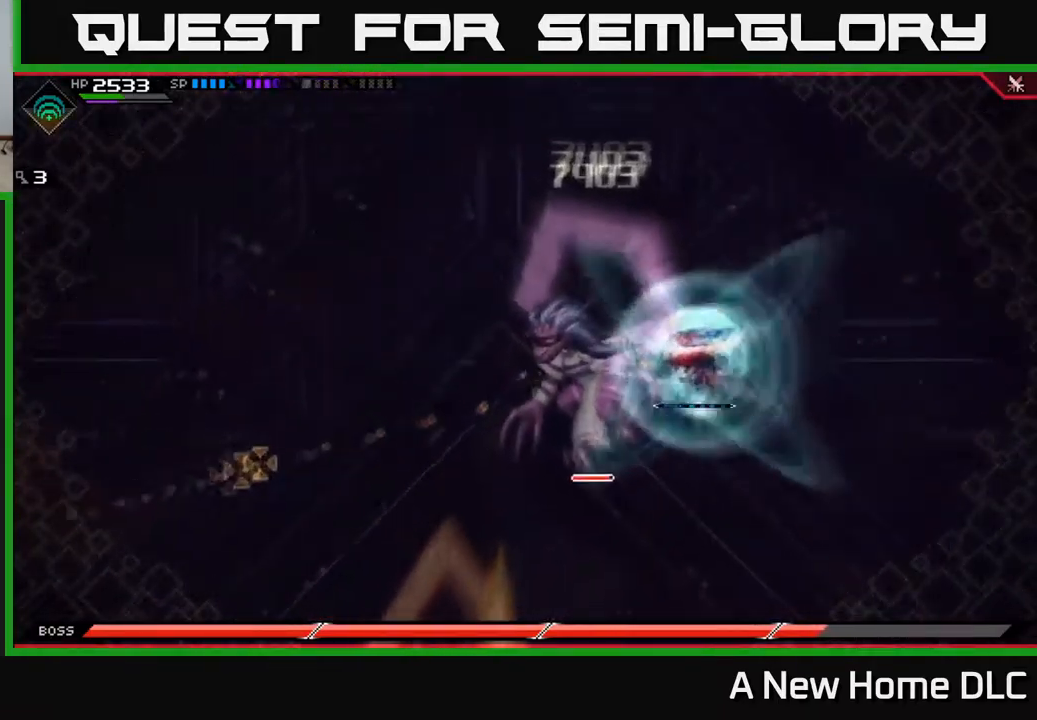
{"buttons": [], "left_stick": "center", "right_stick": "left", "events": []}
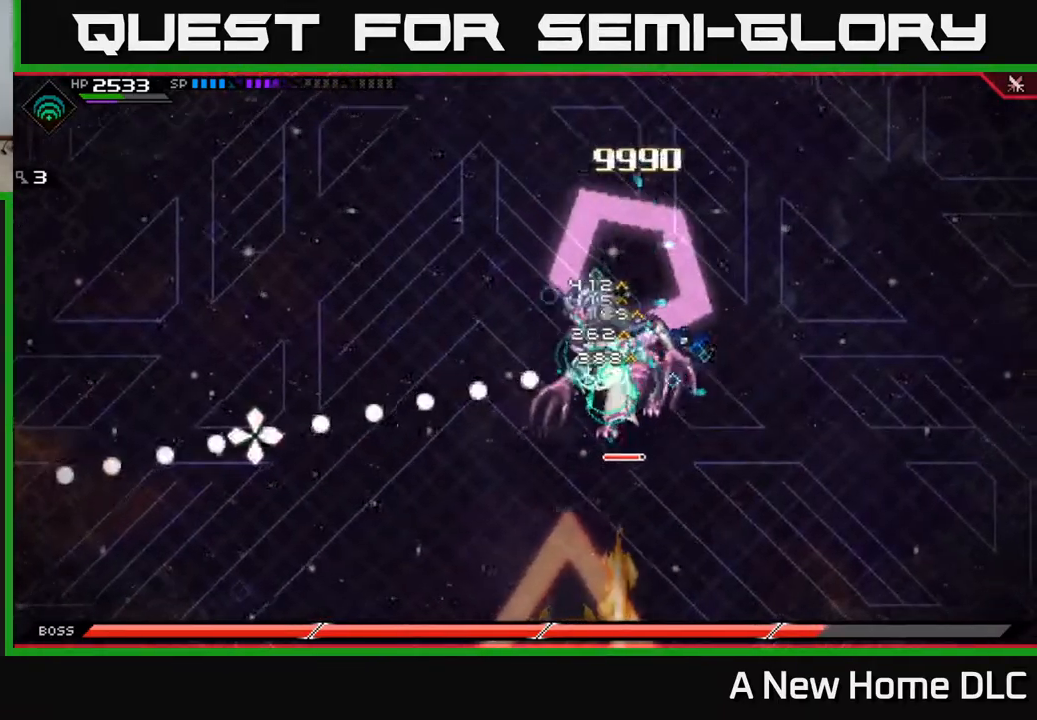
{"buttons": [], "left_stick": "center", "right_stick": "left", "events": []}
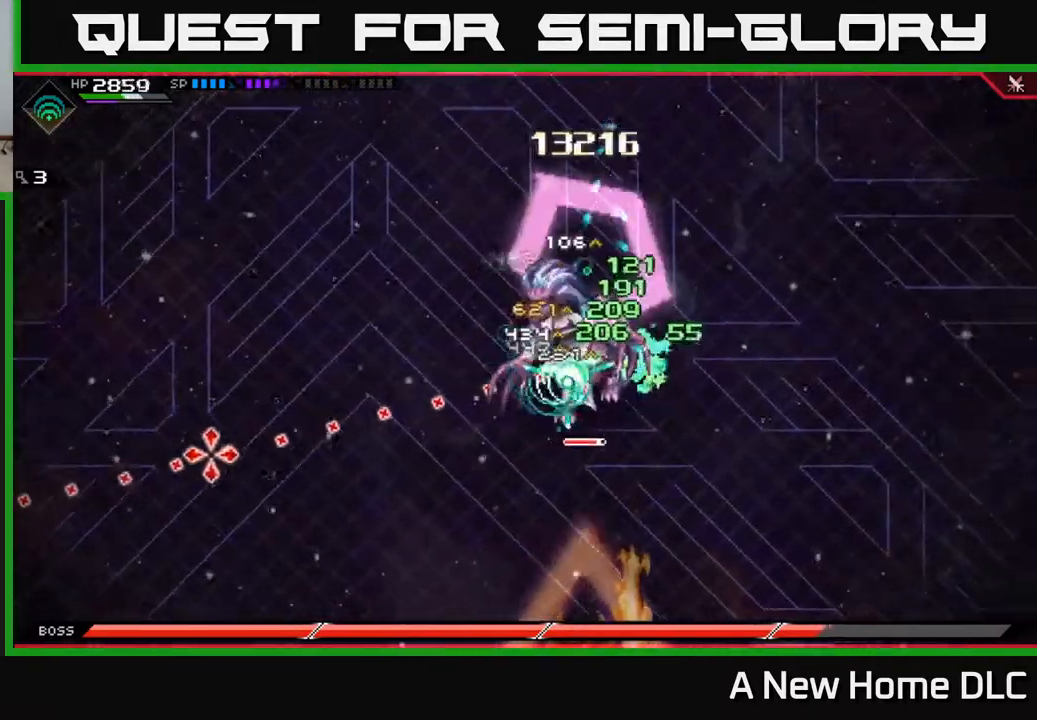
{"buttons": [], "left_stick": "center", "right_stick": "left", "events": []}
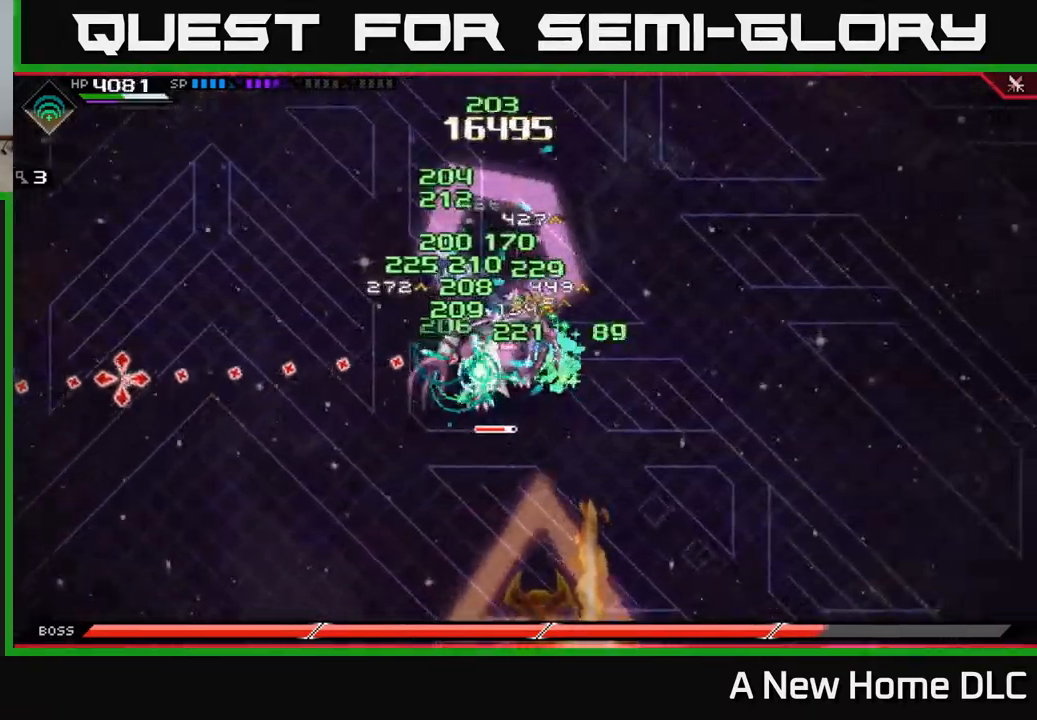
{"buttons": [], "left_stick": "center", "right_stick": "left", "events": []}
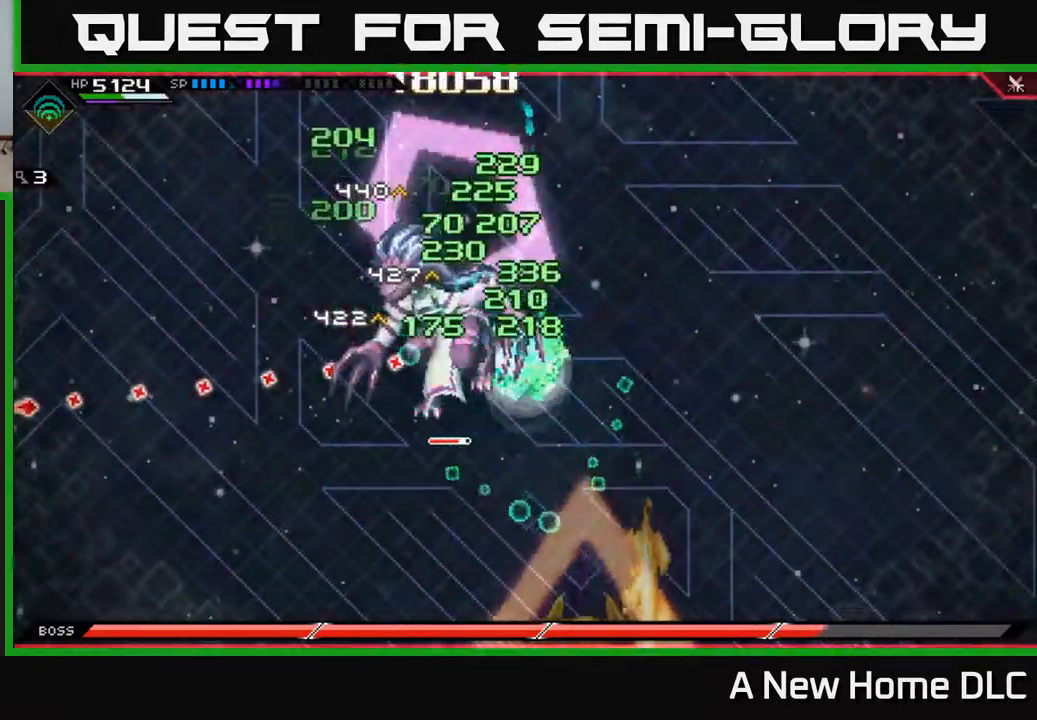
{"buttons": [], "left_stick": "center", "right_stick": "left", "events": []}
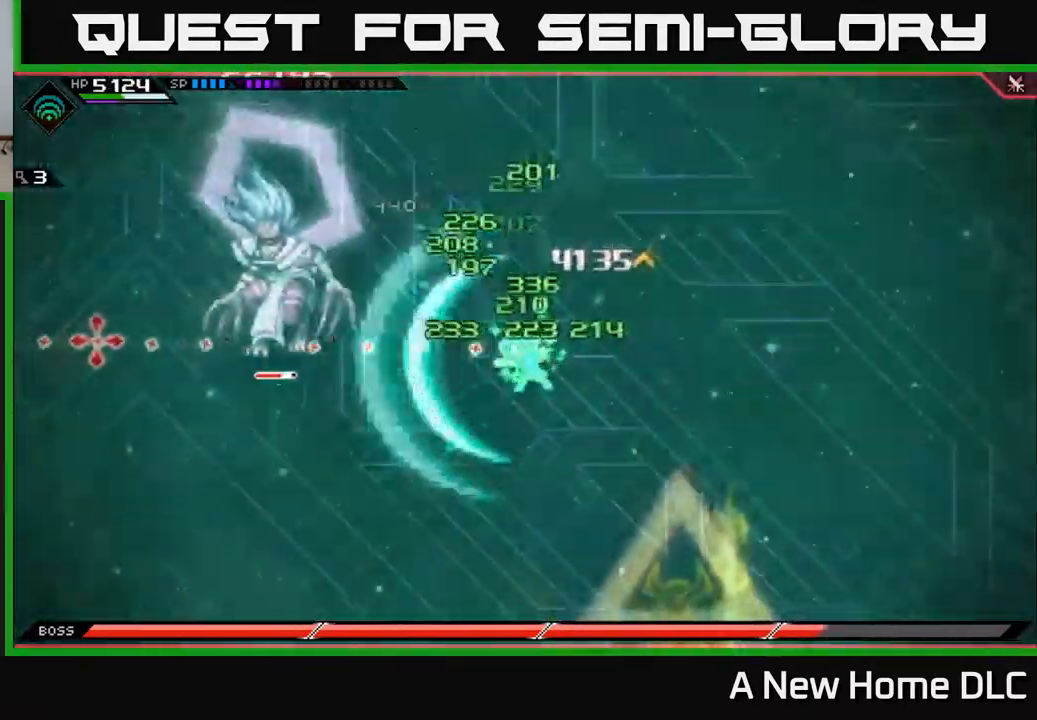
{"buttons": ["L1"], "left_stick": "left", "right_stick": "center", "events": [[17, "left_stick", "left"], [167, "L1", "down"], [234, "L1", "up"], [267, "right_stick", "center"], [334, "L1", "down"], [400, "L1", "up"], [467, "L1", "down"]]}
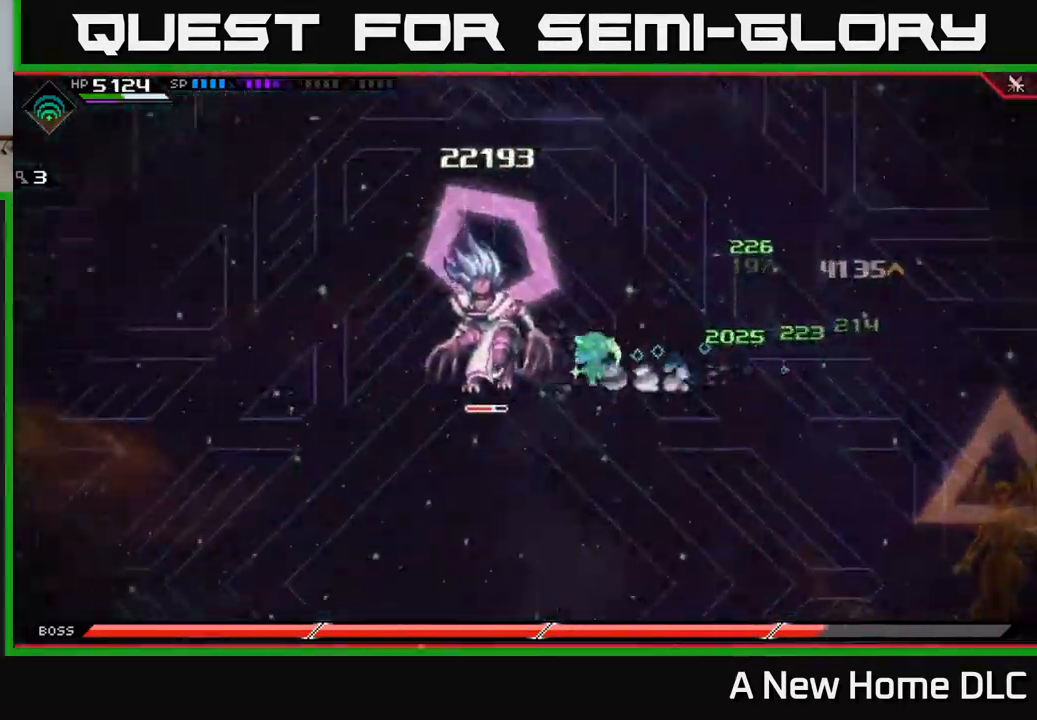
{"buttons": [], "left_stick": "up", "right_stick": "center", "events": [[50, "L1", "up"], [67, "X", "down"], [150, "X", "up"], [234, "X", "down"], [317, "X", "up"], [400, "X", "down"], [467, "X", "up"], [500, "left_stick", "up"]]}
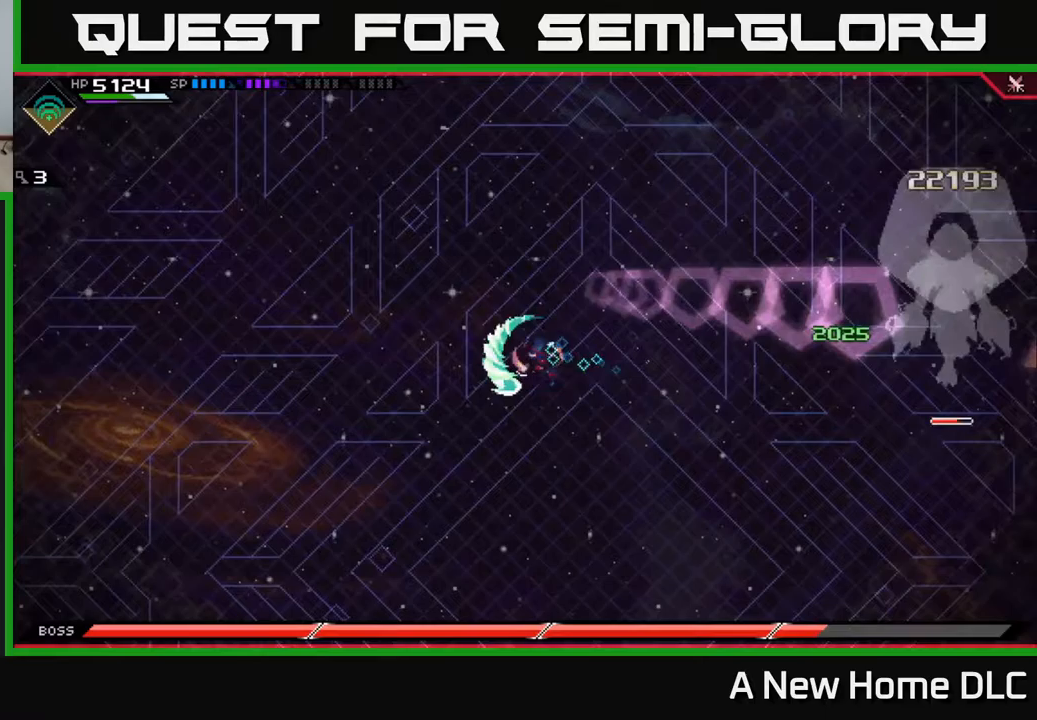
{"buttons": [], "left_stick": "right", "right_stick": "up-right", "events": [[50, "left_stick", "up-right"], [183, "left_stick", "right"], [483, "right_stick", "up-right"]]}
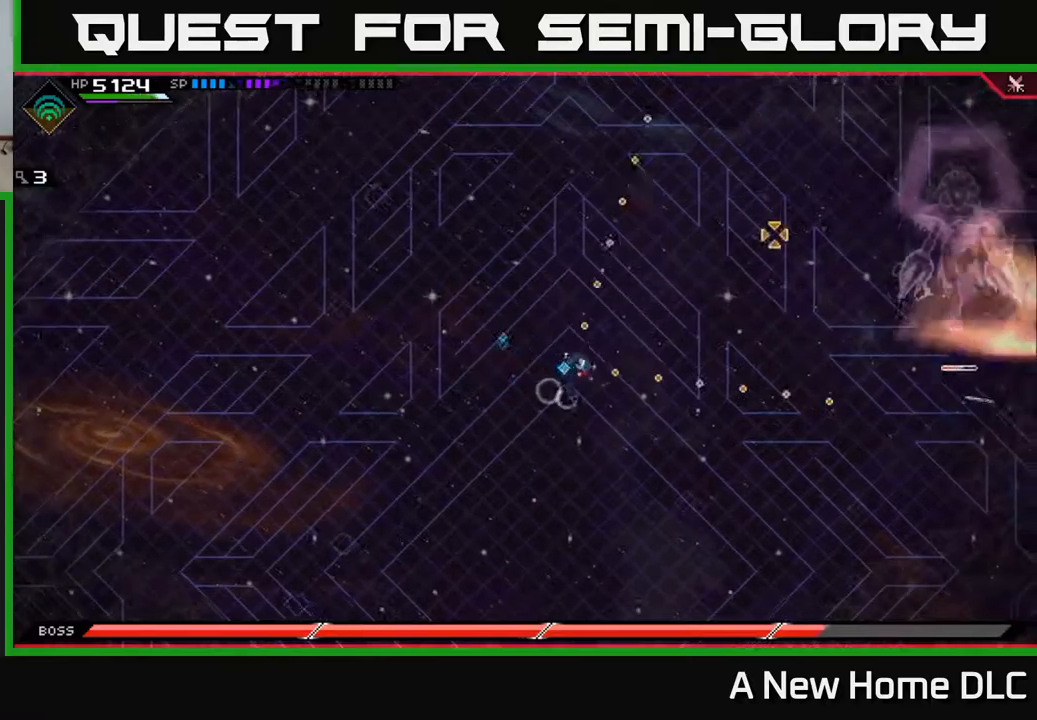
{"buttons": [], "left_stick": "down", "right_stick": "up-right", "events": [[33, "left_stick", "down-right"], [333, "left_stick", "down"]]}
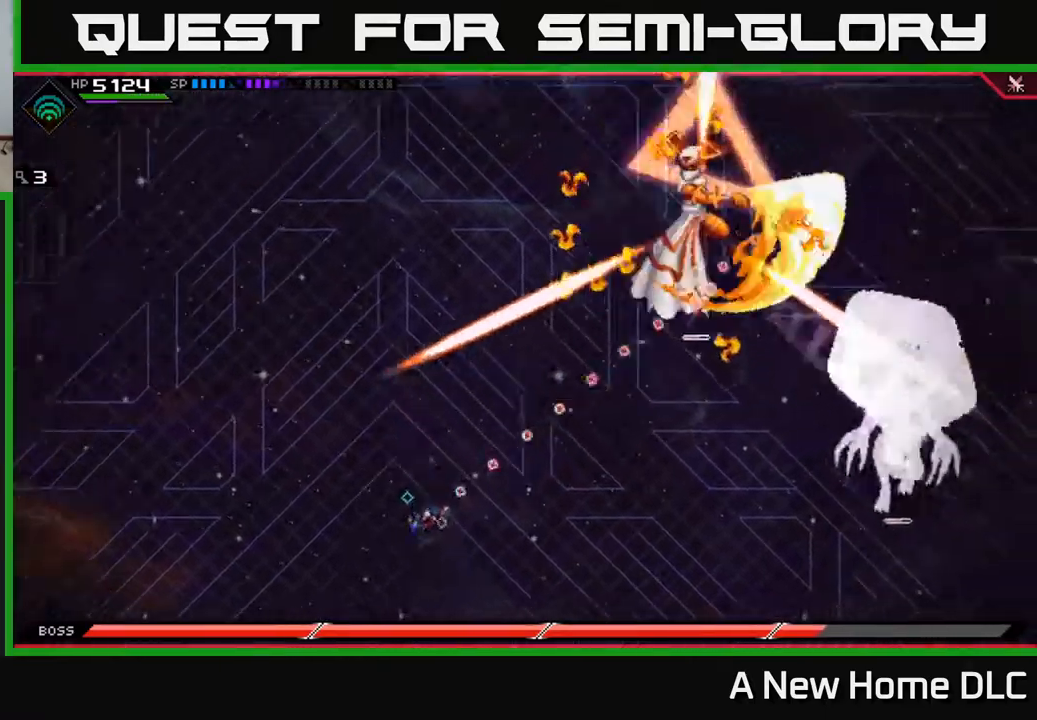
{"buttons": [], "left_stick": "up-left", "right_stick": "center", "events": [[33, "R1", "down"], [150, "R1", "up"], [300, "right_stick", "center"], [500, "left_stick", "up-left"]]}
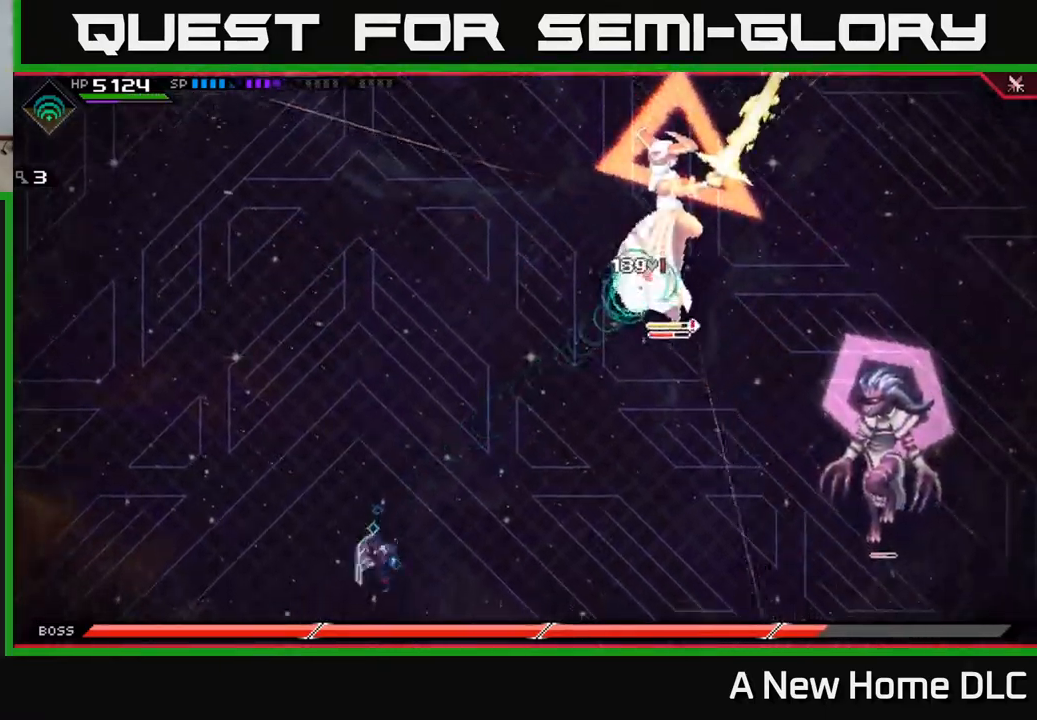
{"buttons": [], "left_stick": "up", "right_stick": "center", "events": [[17, "L1", "down"], [17, "left_stick", "up"], [100, "L1", "up"], [200, "L1", "down"], [433, "L1", "up"]]}
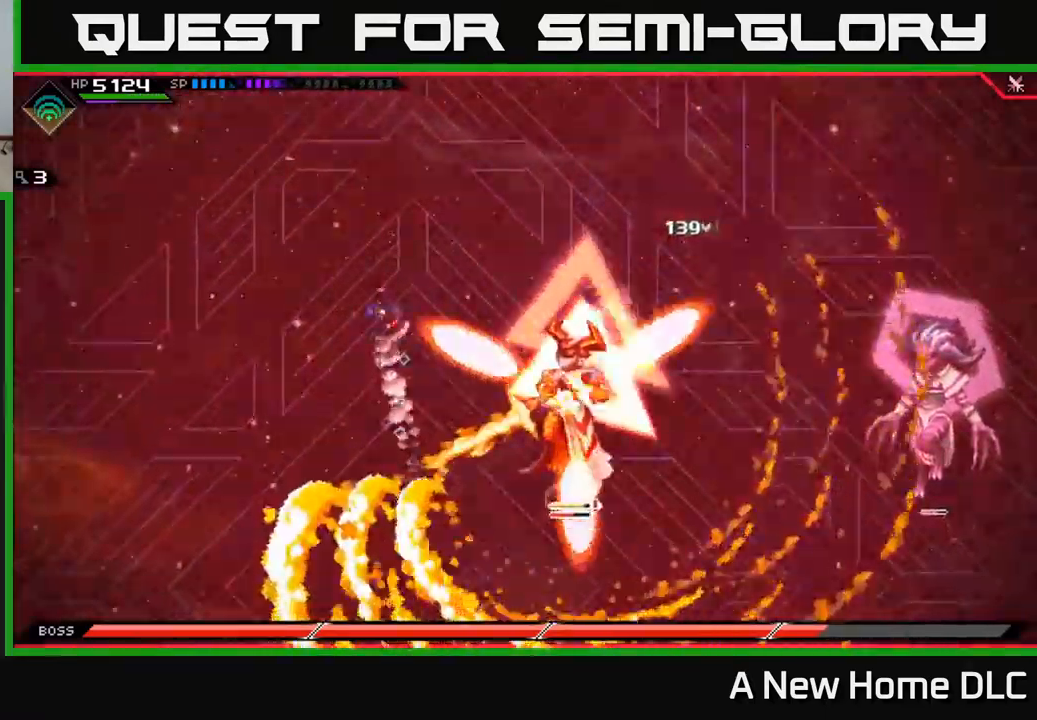
{"buttons": [], "left_stick": "down-right", "right_stick": "center", "events": [[100, "left_stick", "right"], [217, "left_stick", "down"], [433, "left_stick", "down-right"]]}
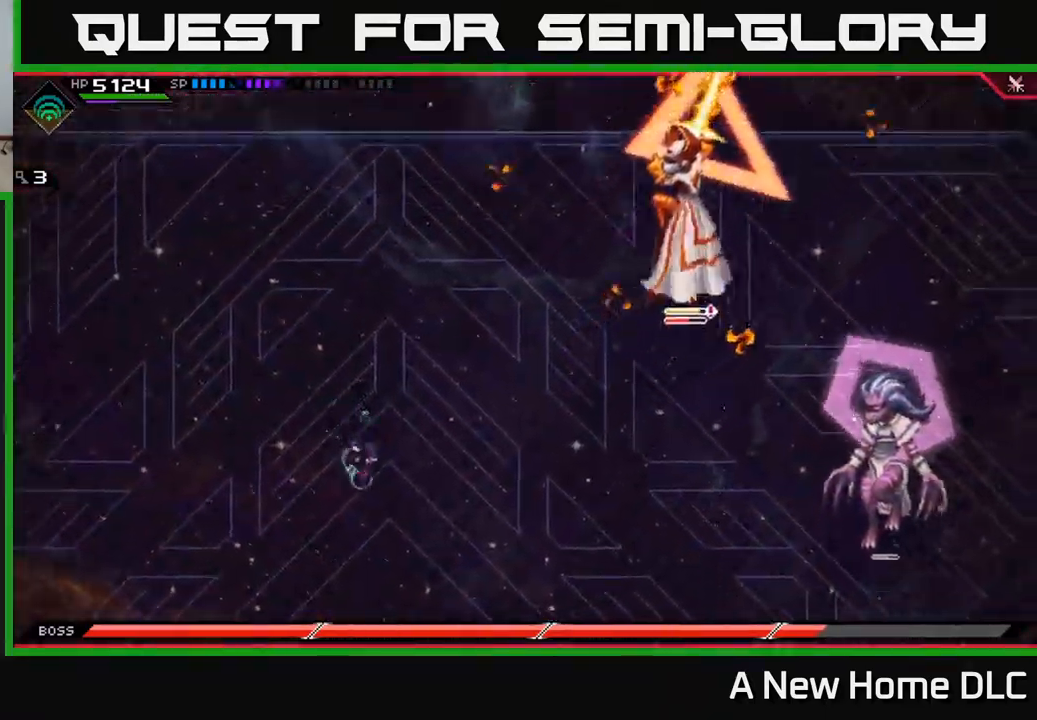
{"buttons": [], "left_stick": "down-right", "right_stick": "center", "events": [[67, "L1", "down"], [167, "L1", "up"], [267, "L1", "down"], [350, "L1", "up"]]}
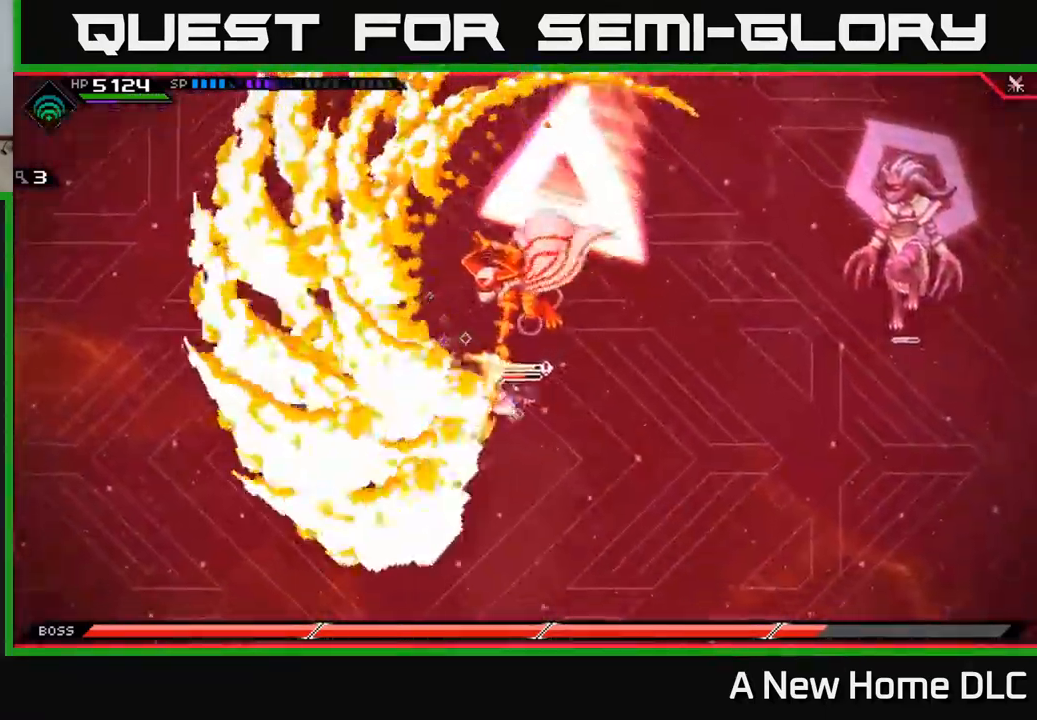
{"buttons": [], "left_stick": "up-left", "right_stick": "center", "events": [[17, "left_stick", "right"], [217, "left_stick", "up"], [283, "left_stick", "up-left"]]}
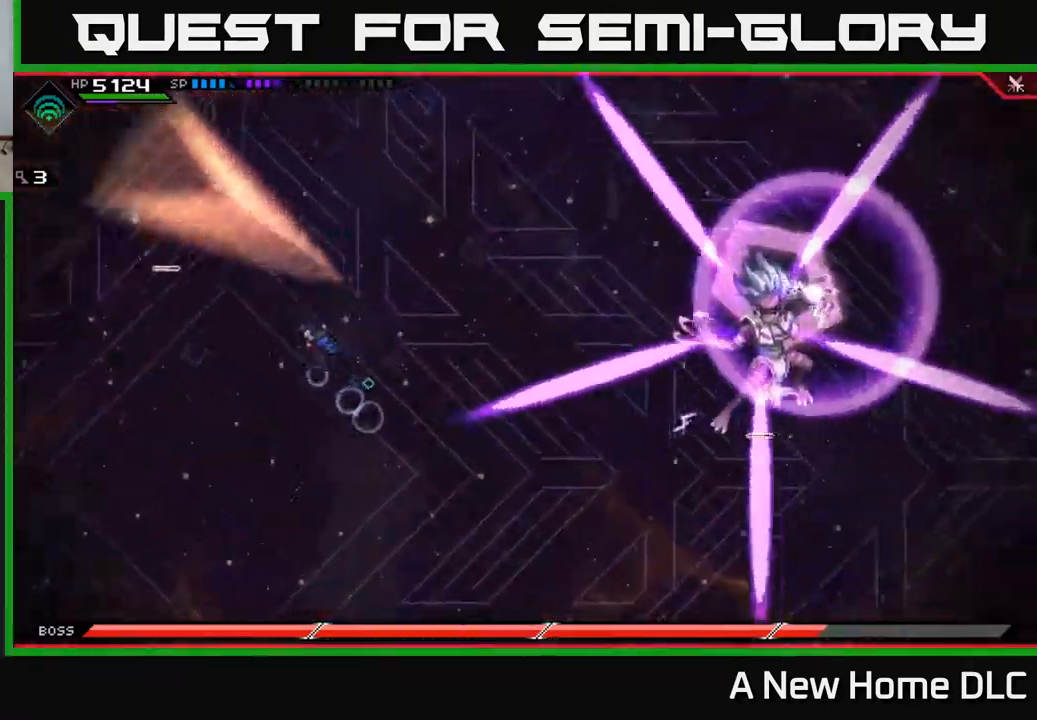
{"buttons": ["L1"], "left_stick": "up", "right_stick": "center", "events": [[33, "left_stick", "up"], [483, "L1", "down"]]}
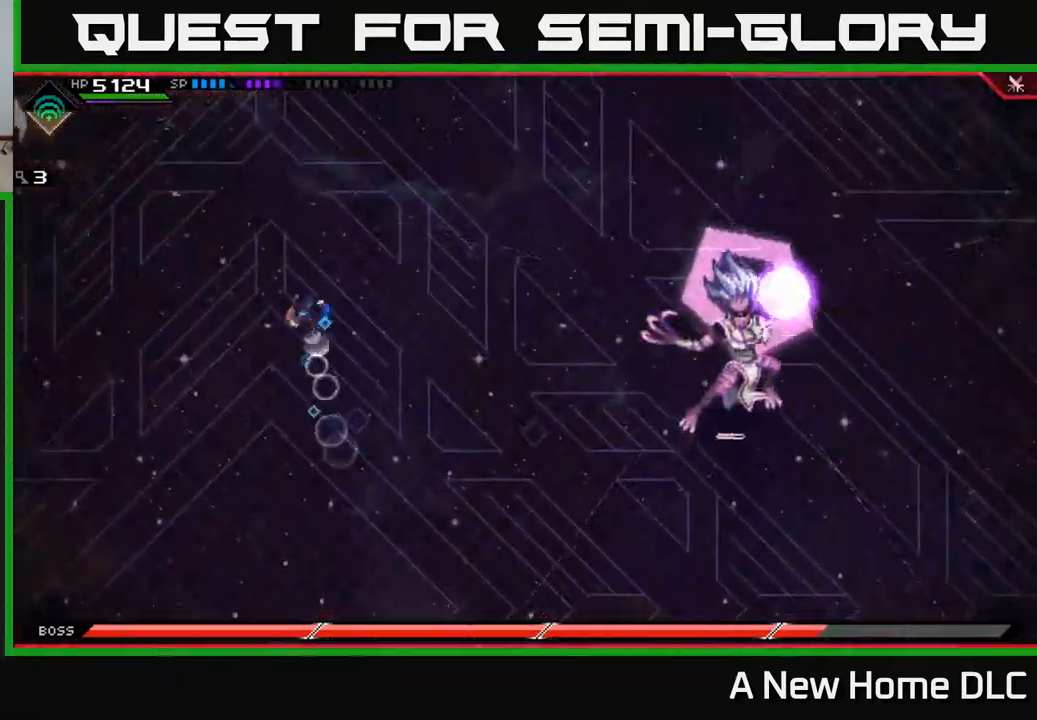
{"buttons": [], "left_stick": "down", "right_stick": "center", "events": [[117, "L1", "up"], [167, "L1", "down"], [317, "L1", "up"], [417, "left_stick", "right"], [500, "left_stick", "down"]]}
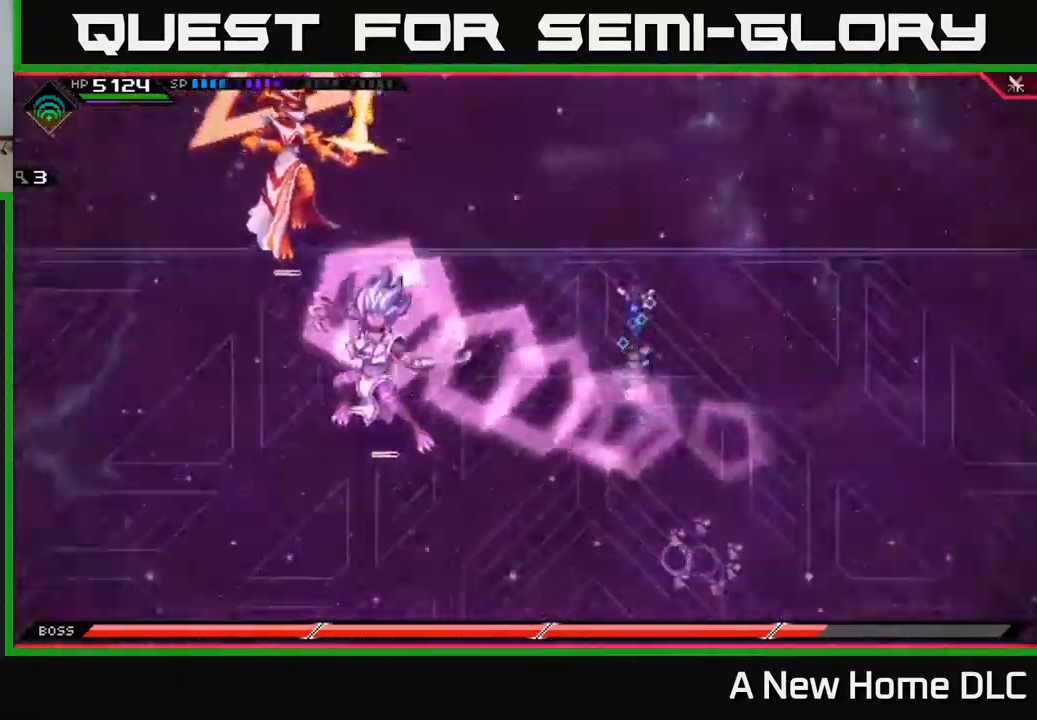
{"buttons": [], "left_stick": "down", "right_stick": "center", "events": [[183, "L1", "down"], [267, "L1", "up"], [367, "L1", "down"], [450, "L1", "up"]]}
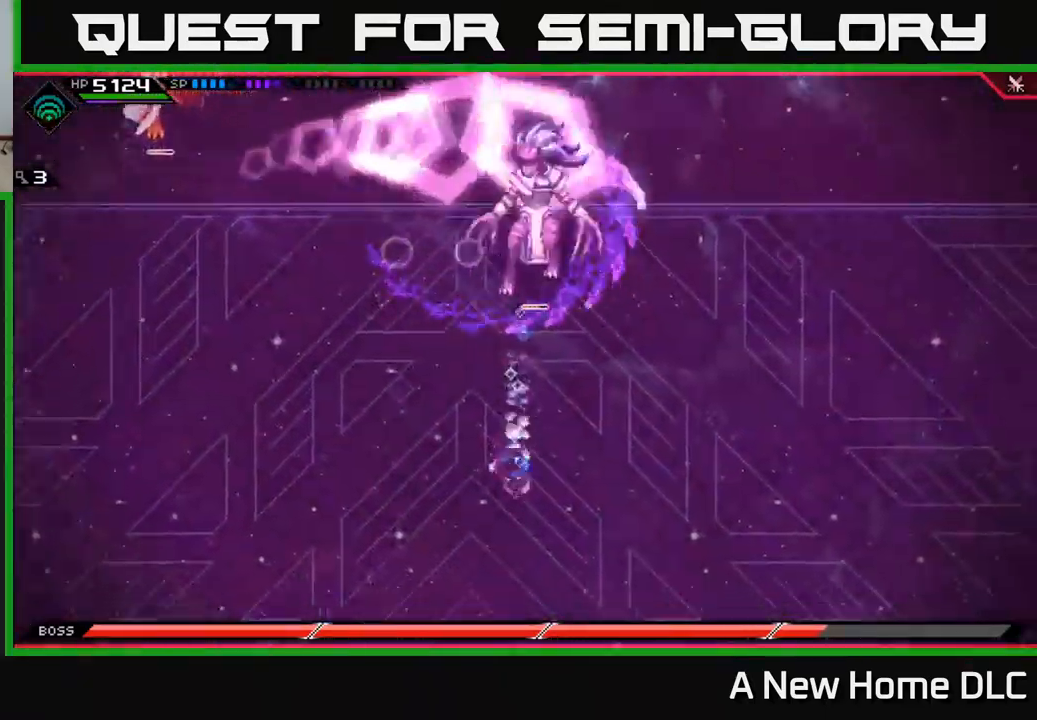
{"buttons": [], "left_stick": "up", "right_stick": "center", "events": [[33, "left_stick", "center"], [100, "left_stick", "up"], [416, "L1", "down"], [516, "L1", "up"]]}
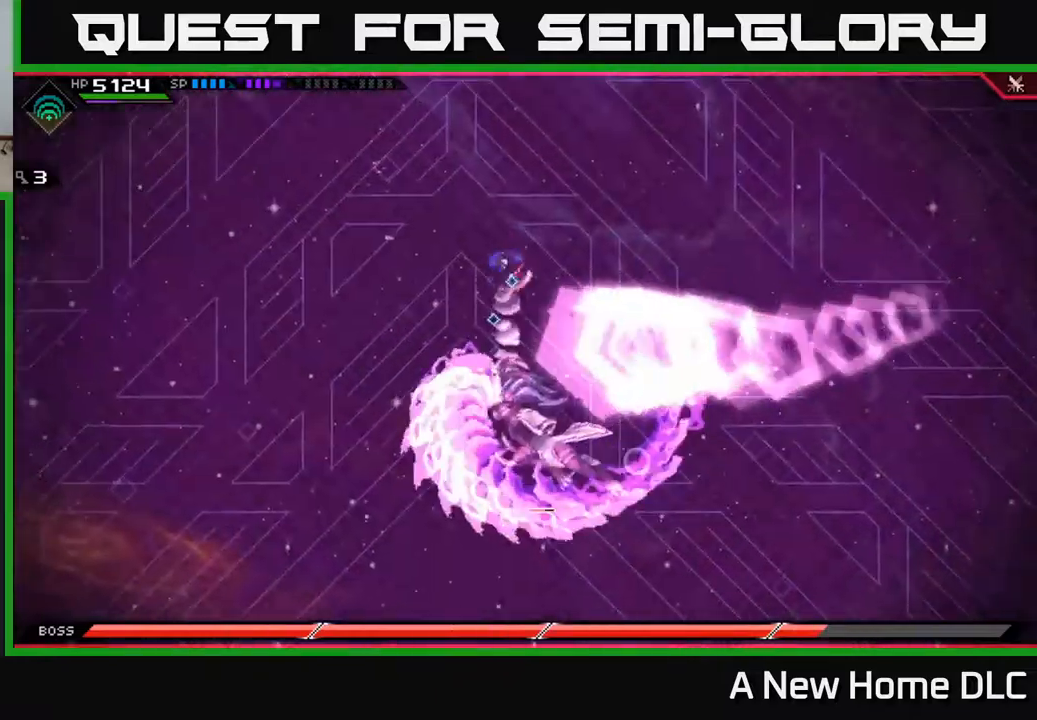
{"buttons": [], "left_stick": "down", "right_stick": "center", "events": [[167, "left_stick", "right"], [234, "left_stick", "down"], [334, "L1", "down"], [450, "L1", "up"]]}